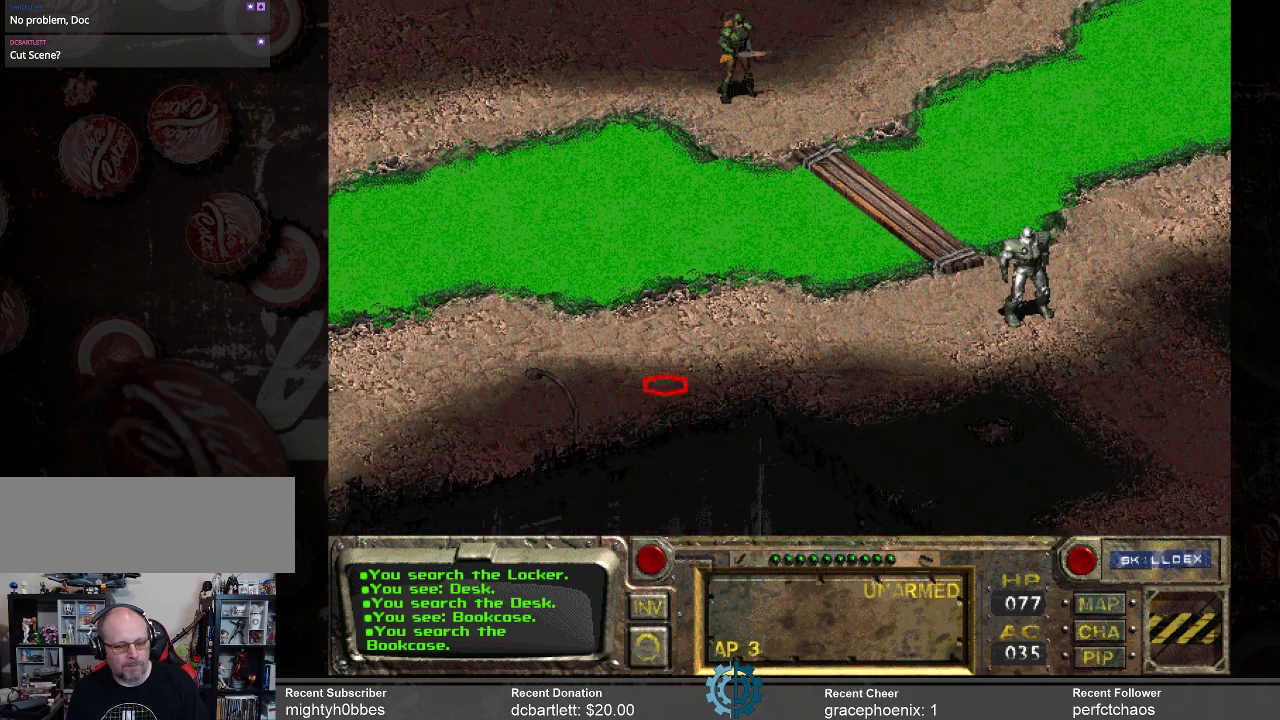
Gameplay with keyboard and mouse; each line is a JSON object with the keys and mouse buttons held at the frame after it. "events" lists presses ("down") and releases ("up") of ".", "/", "0", "1", "2", "3", "4", "5", "6", "7", "8", "9", "a", "alt_l", "alt_r", "b", "backslash", "backspace", "c", "caps_lock", "comma", "ctrl_l", "ctrl_r", "d", "e", "equals", "f", "g", "h", "i", "j", "k", "l", "lbracket", "m", "minus", "n", "o", "p", "q", "quote", "r", "rbracket", "return", "s", "semicolon", "shift_l", "shift_r", "space", "super", "t", "tab", "tilde", "u", "v", "w", "x", "y", "z", "mouse_left" and "mouse_right" between this image and that frame as [ms after this image, input, new state], when the widget could be followed in between. "mouse_left", "mouse_right" = the "left", "right" buttons of the "mouse" list. No other keys are recorded. Not read: mouse_move.
{"keys": [], "mouse": [], "events": [[200, "mouse_left", "down"], [334, "mouse_left", "up"]]}
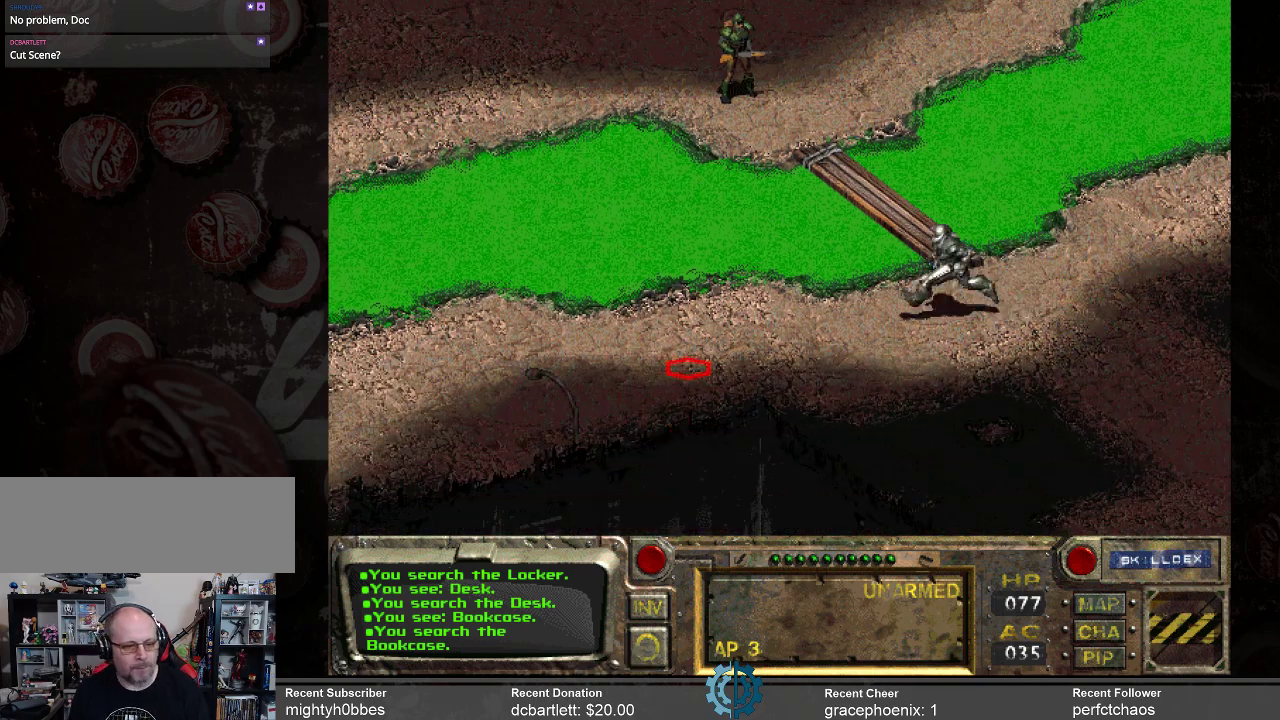
{"keys": [], "mouse": [], "events": []}
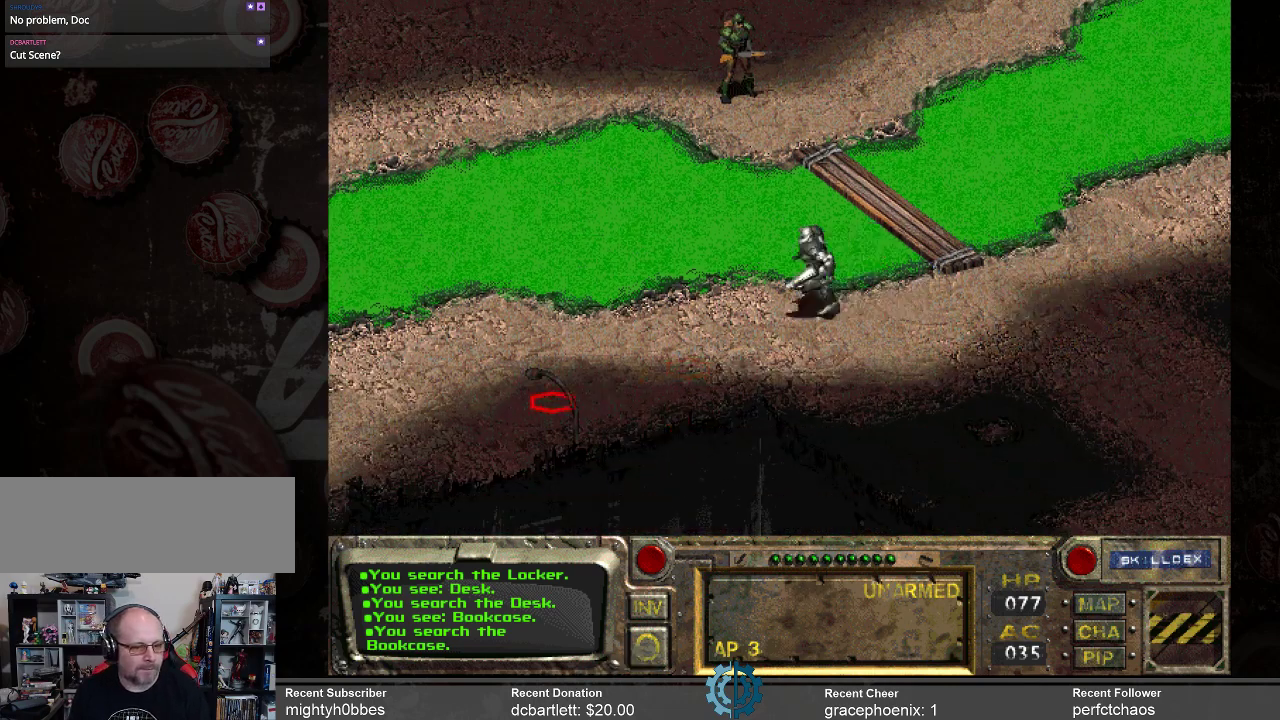
{"keys": [], "mouse": [], "events": []}
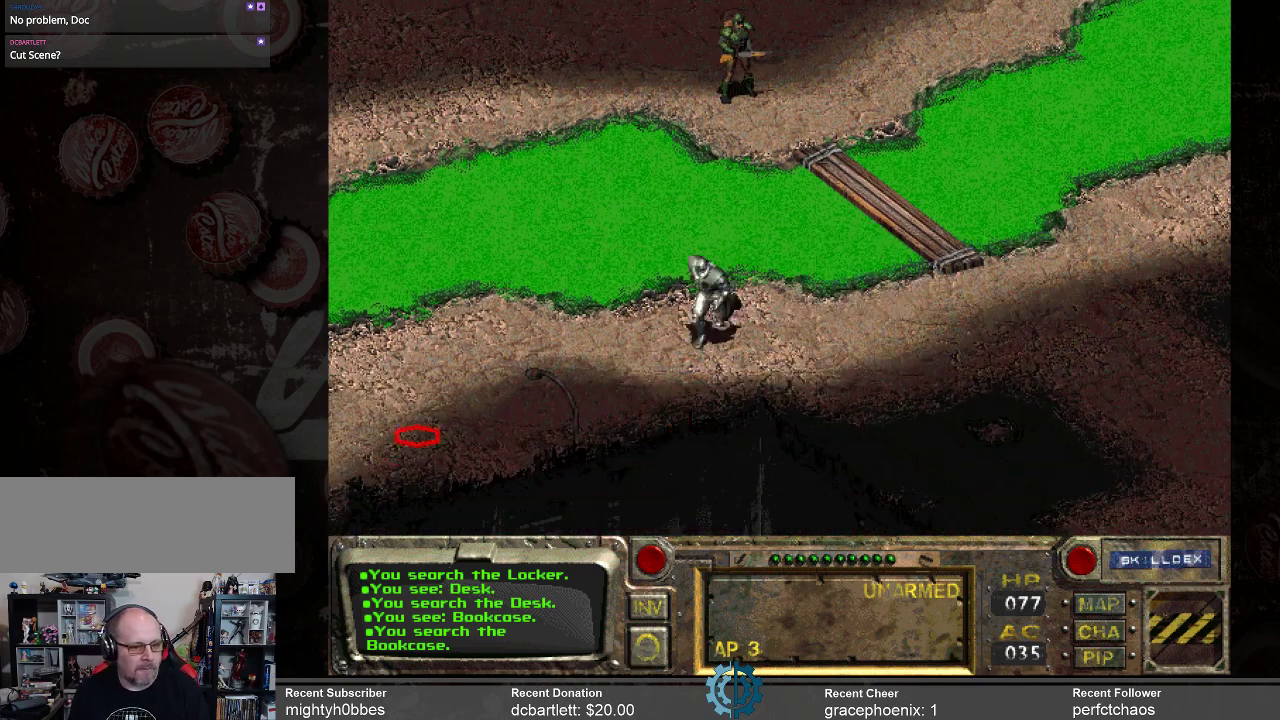
{"keys": [], "mouse": [], "events": []}
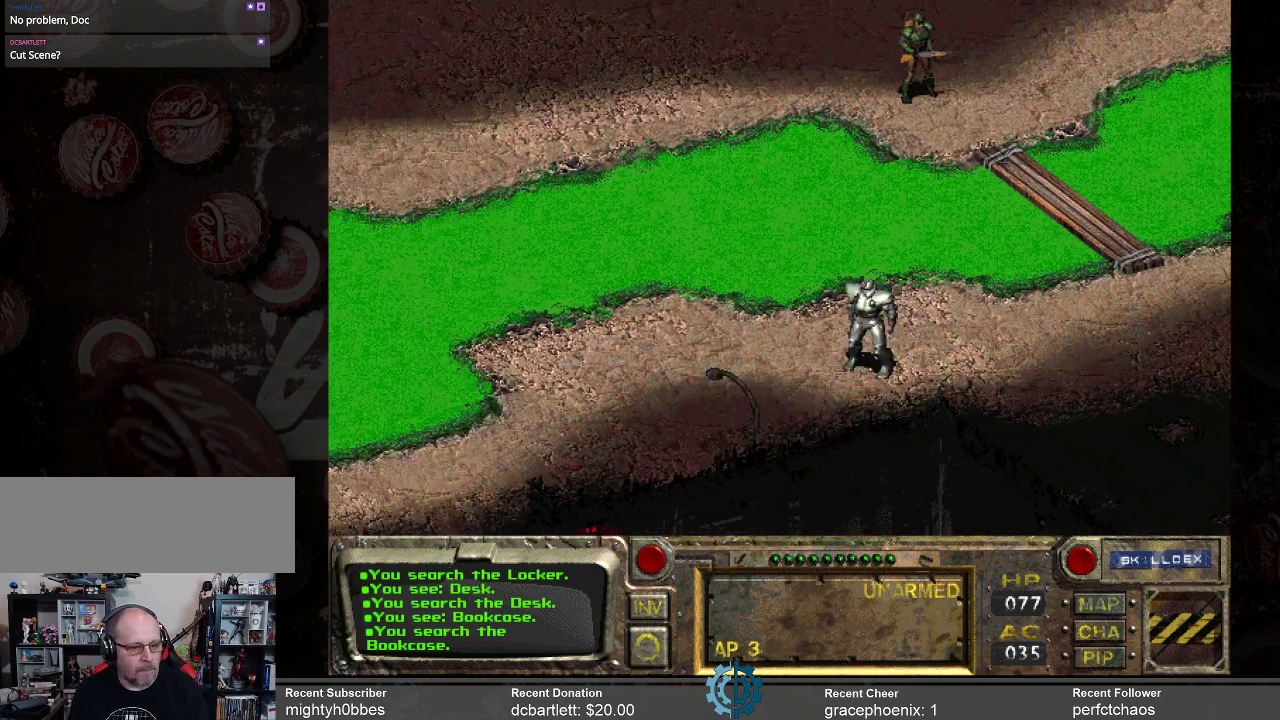
{"keys": [], "mouse": [], "events": []}
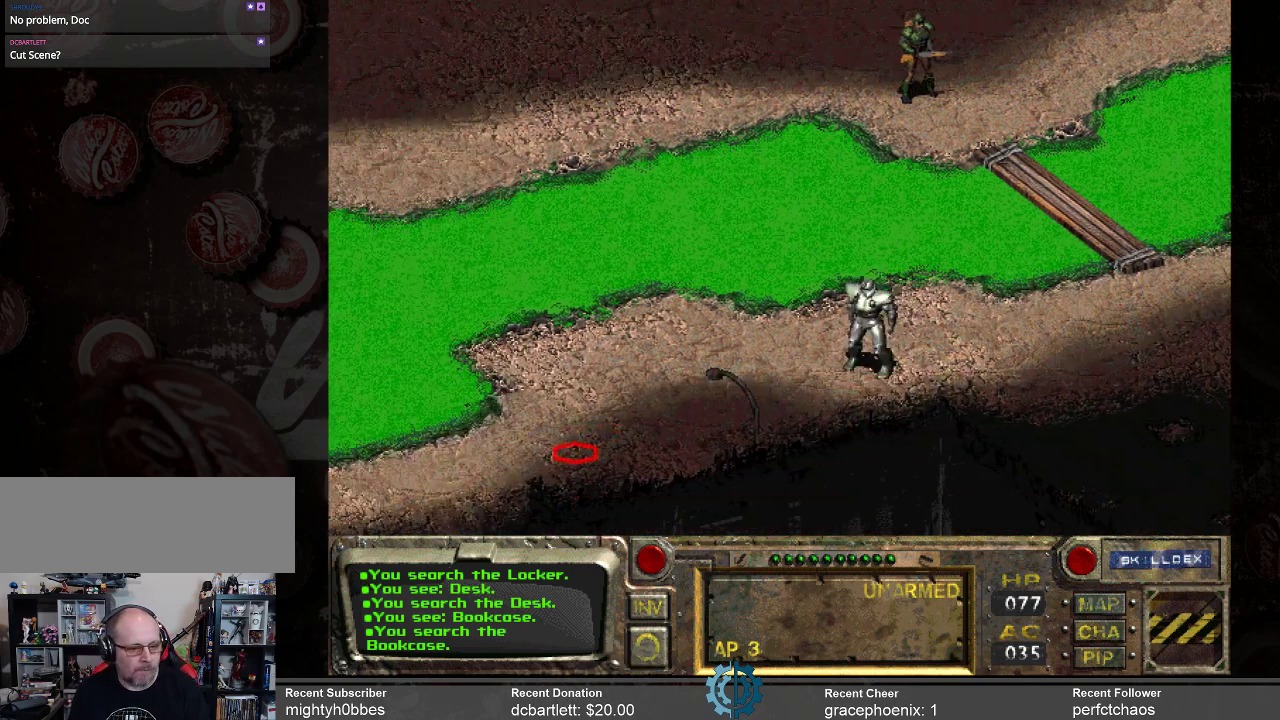
{"keys": [], "mouse": [], "events": [[34, "mouse_left", "down"], [134, "mouse_left", "up"]]}
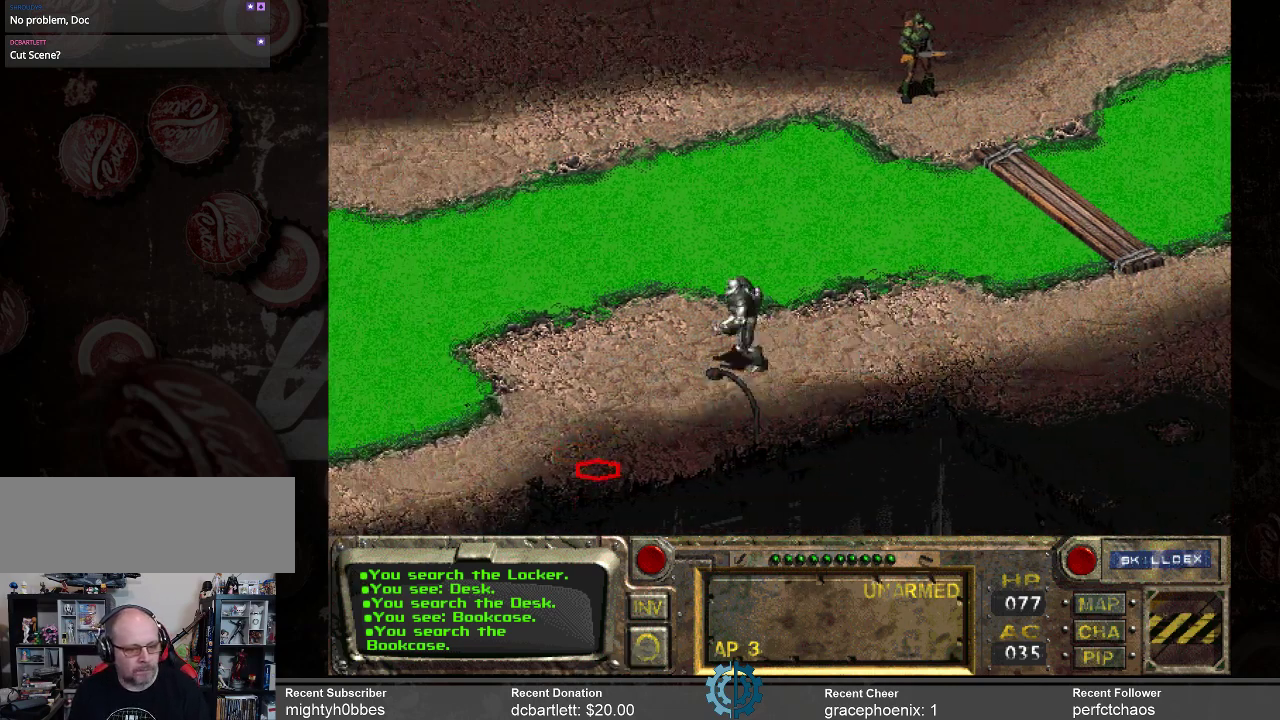
{"keys": [], "mouse": [], "events": []}
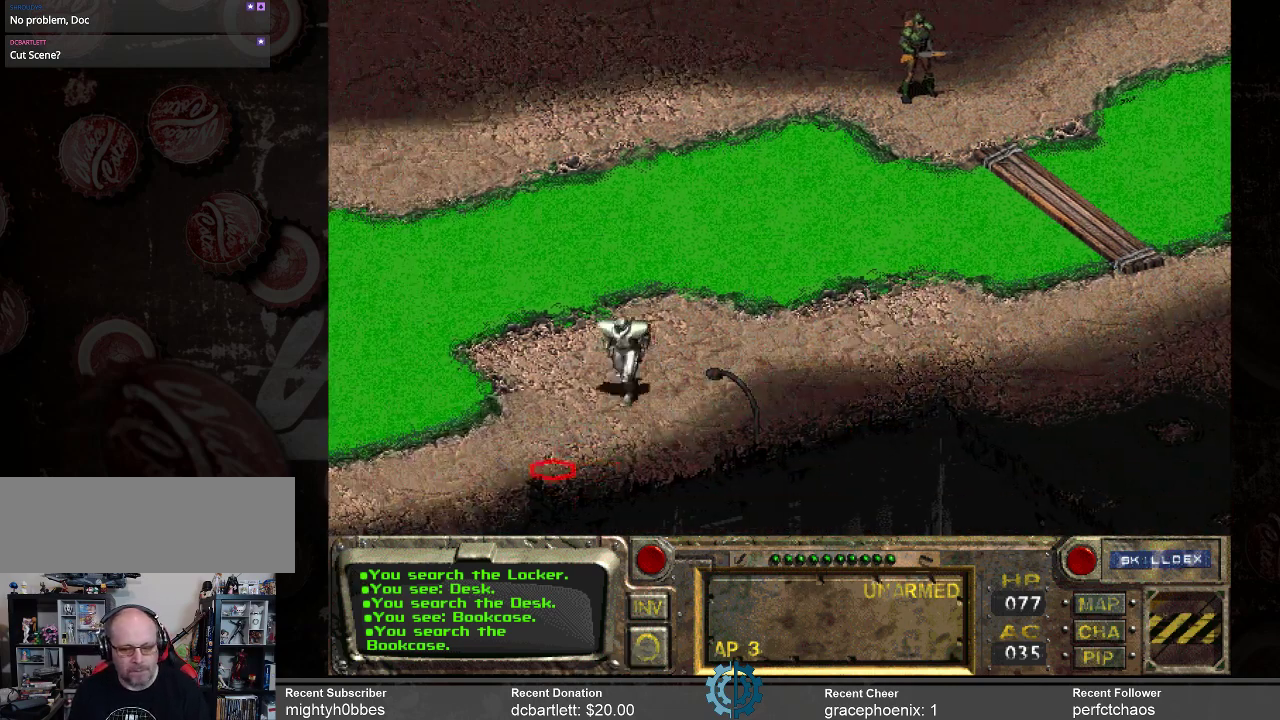
{"keys": [], "mouse": [], "events": []}
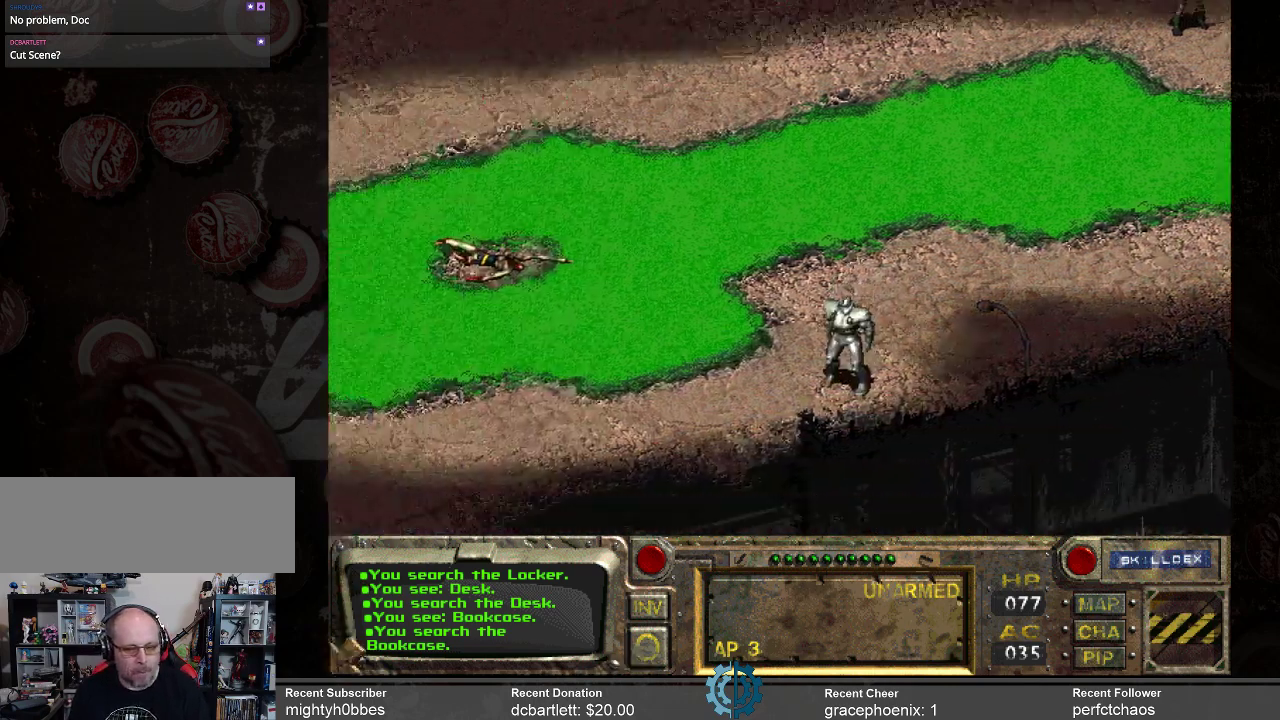
{"keys": [], "mouse": [], "events": []}
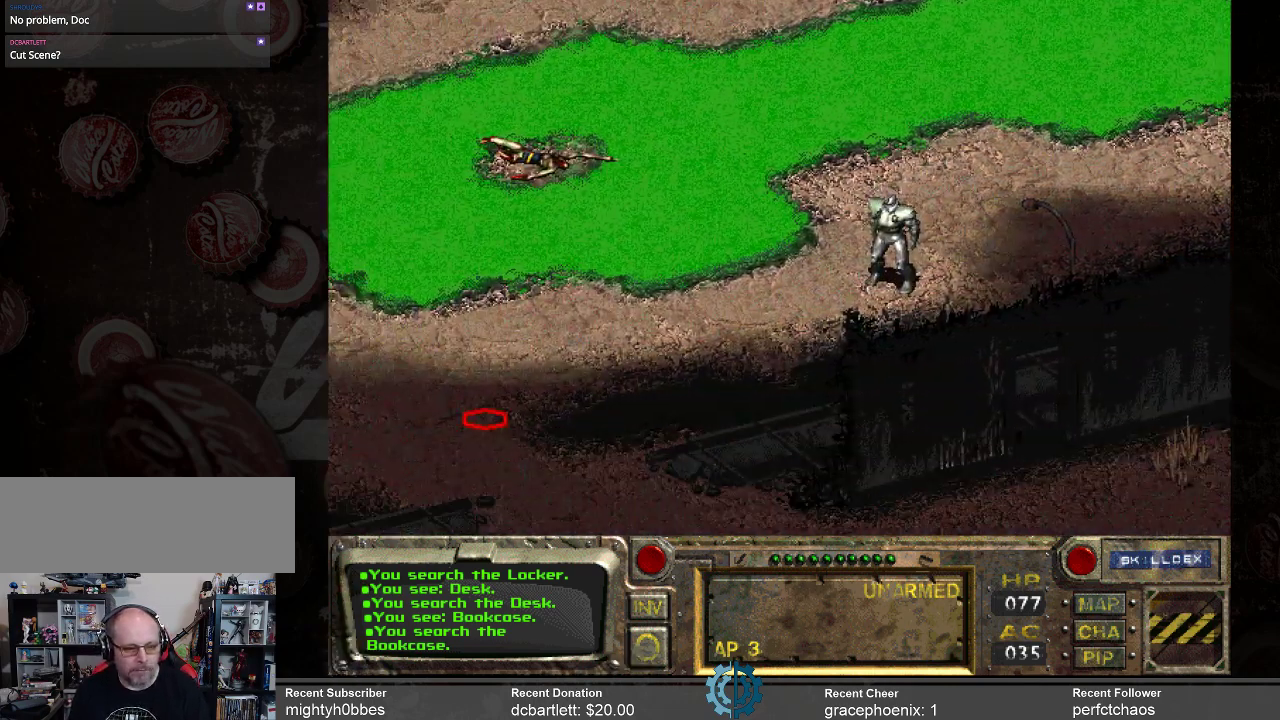
{"keys": [], "mouse": [], "events": [[200, "mouse_left", "down"], [334, "mouse_left", "up"]]}
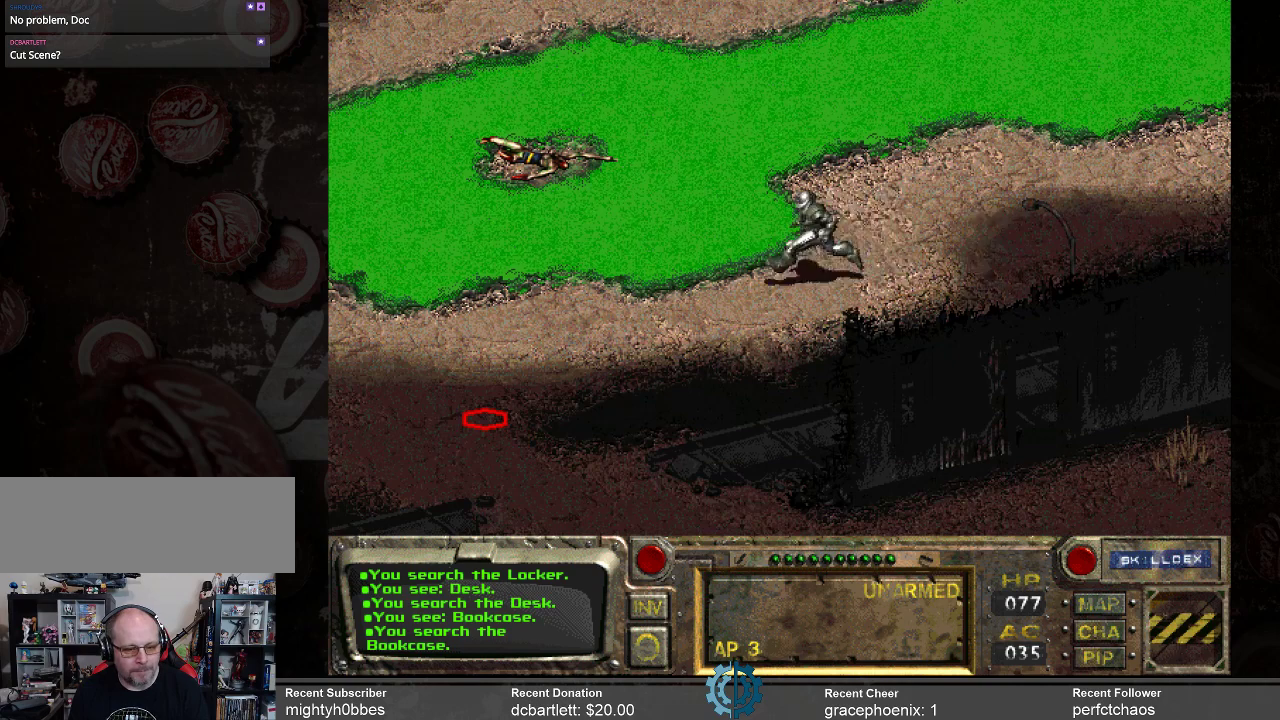
{"keys": [], "mouse": [], "events": []}
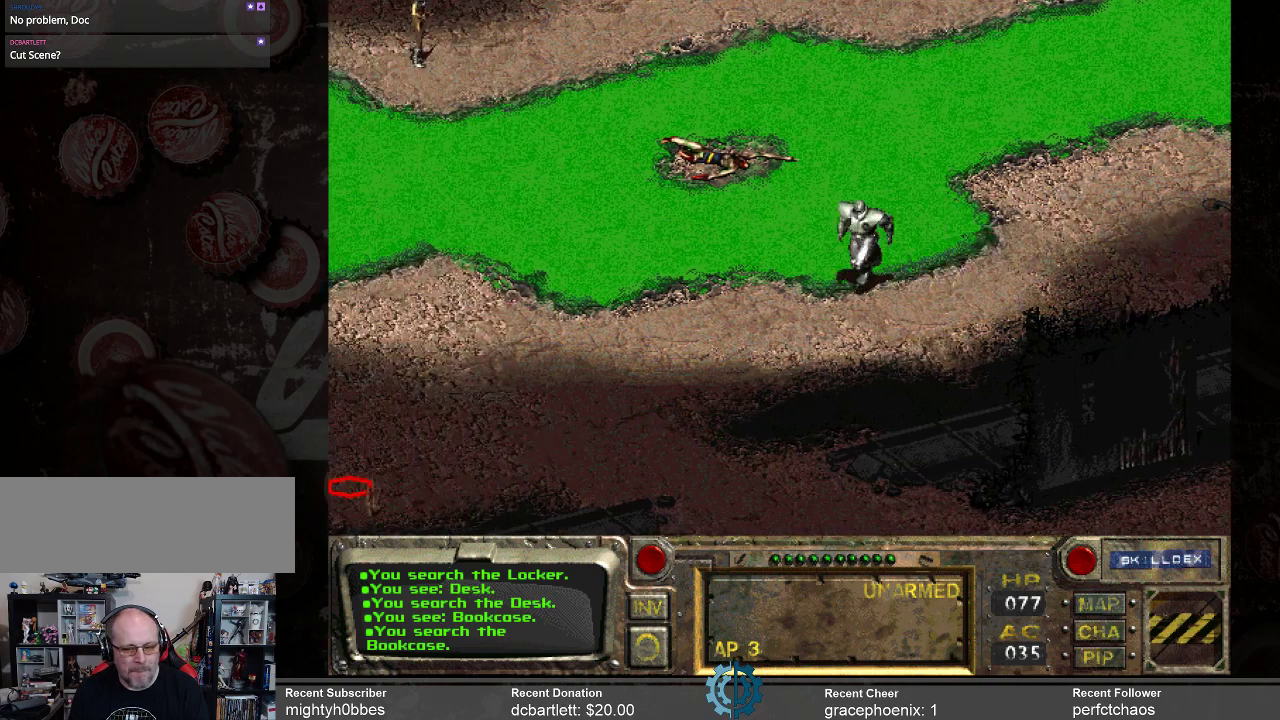
{"keys": [], "mouse": [], "events": []}
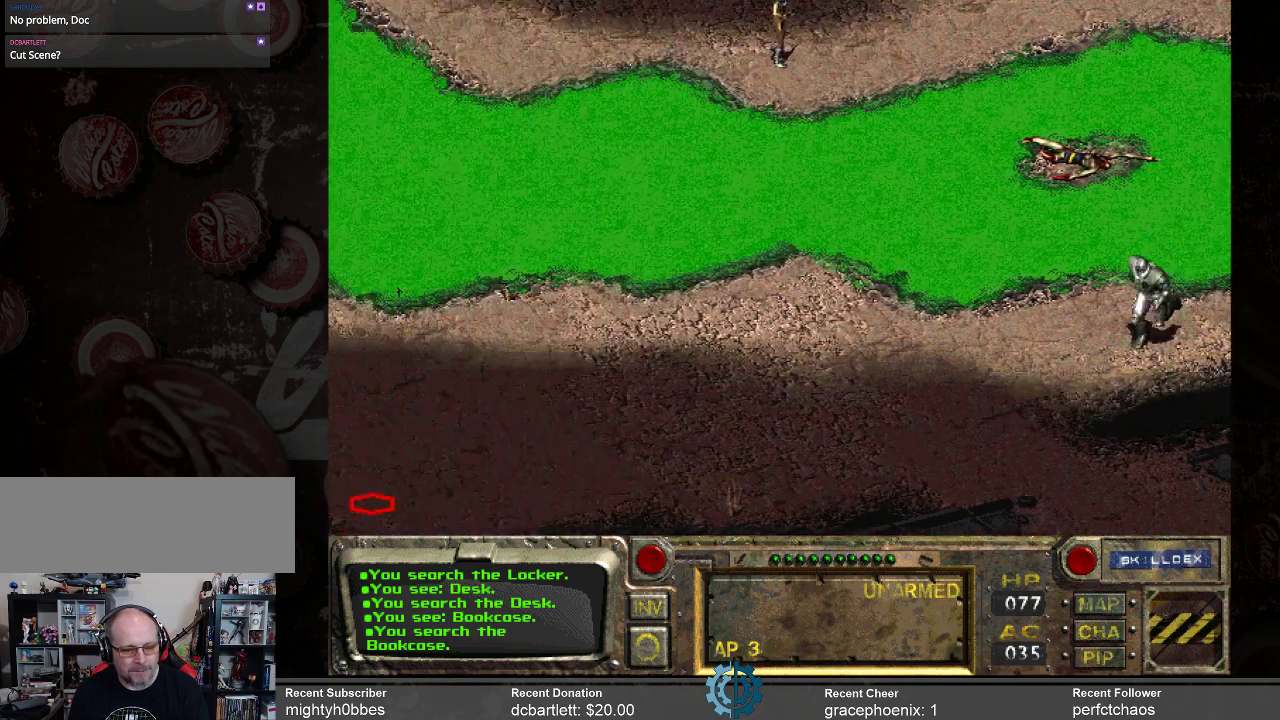
{"keys": [], "mouse": [], "events": [[334, "mouse_left", "down"], [467, "mouse_left", "up"]]}
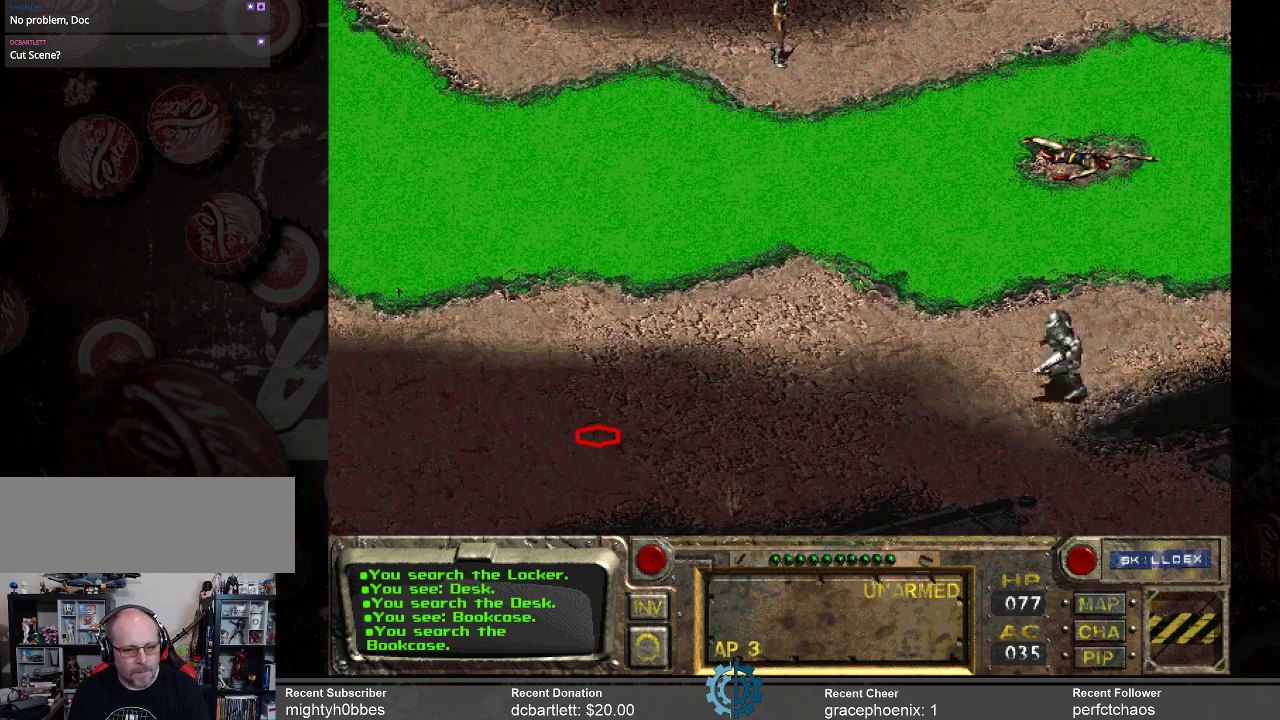
{"keys": [], "mouse": [], "events": []}
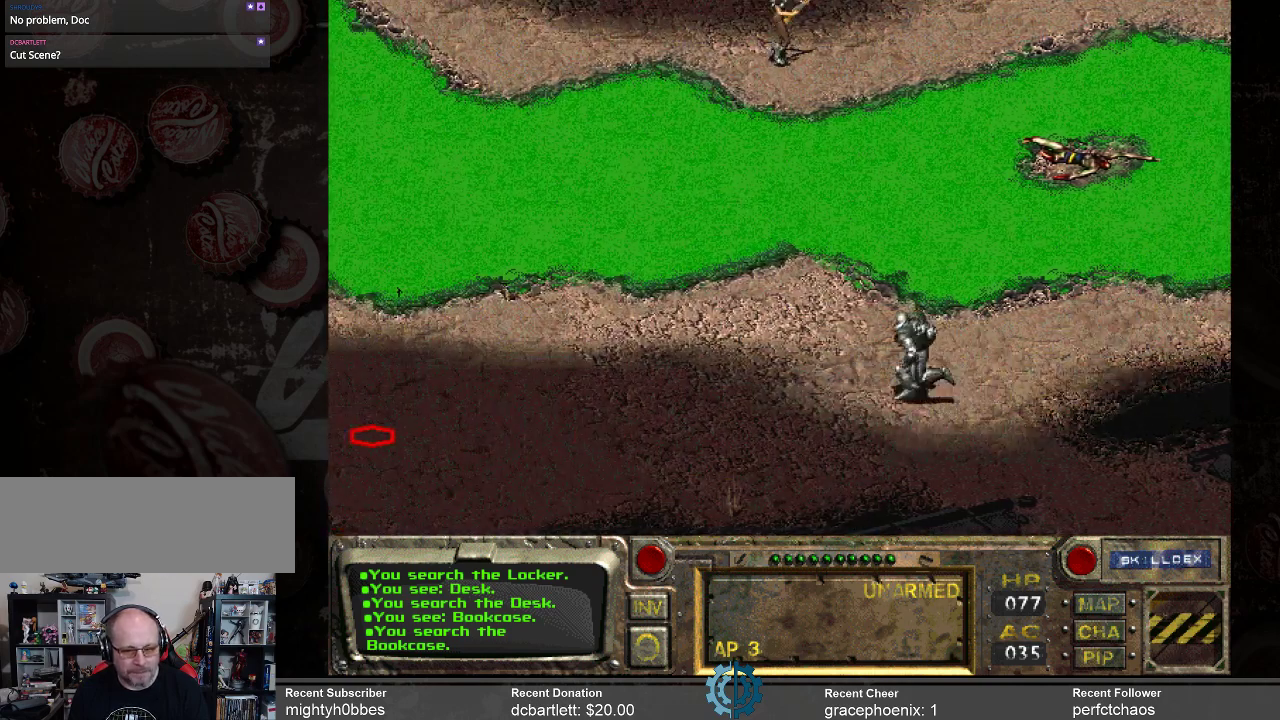
{"keys": [], "mouse": [], "events": []}
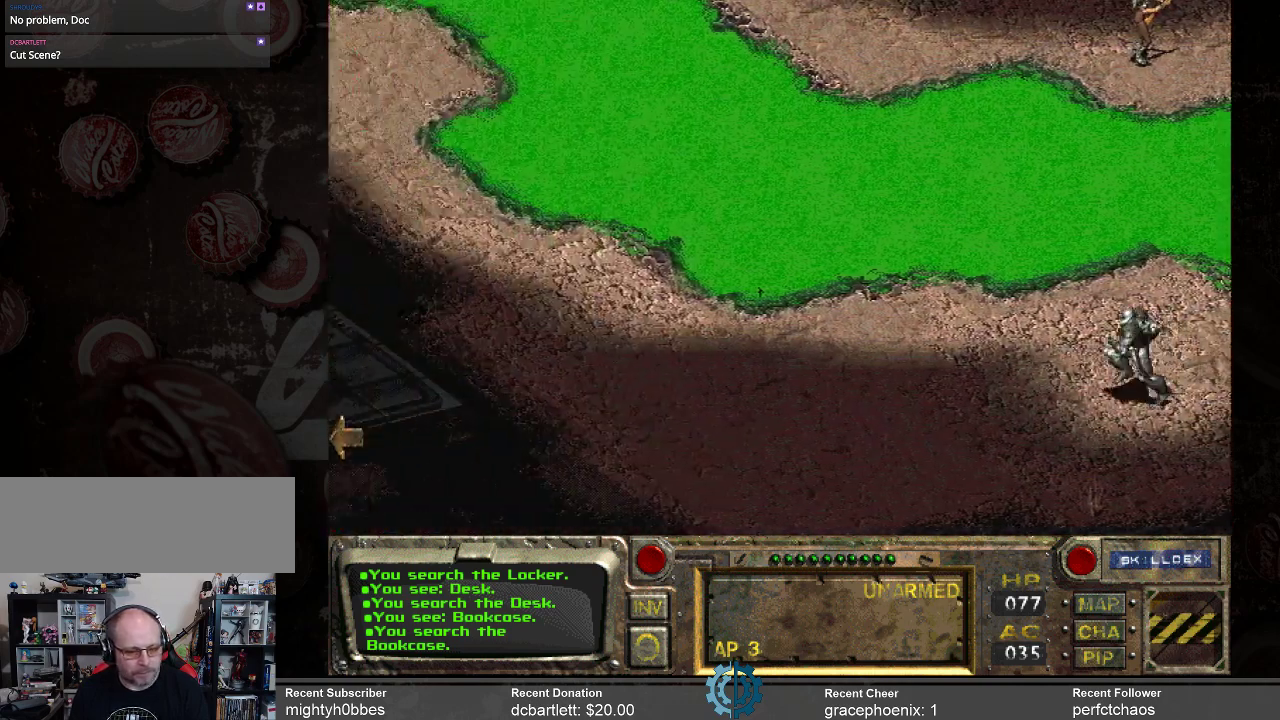
{"keys": [], "mouse": [], "events": []}
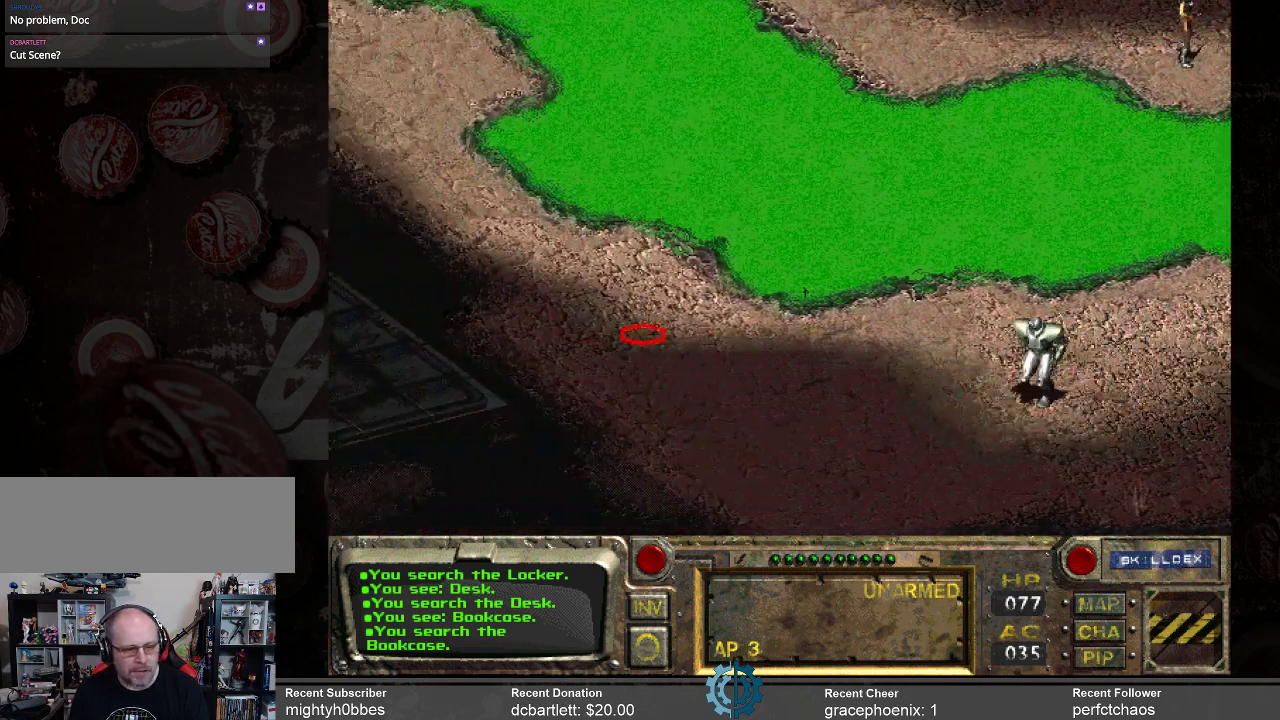
{"keys": [], "mouse": [], "events": [[67, "mouse_left", "down"], [167, "mouse_left", "up"]]}
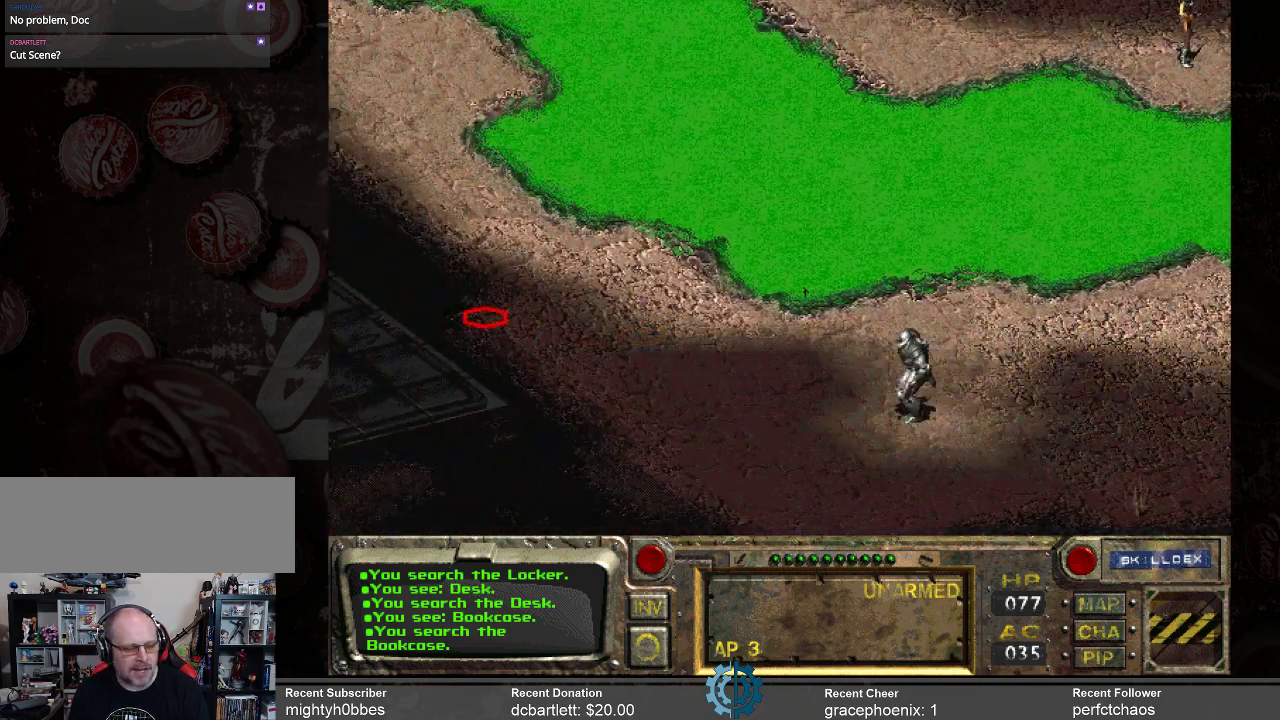
{"keys": [], "mouse": [], "events": []}